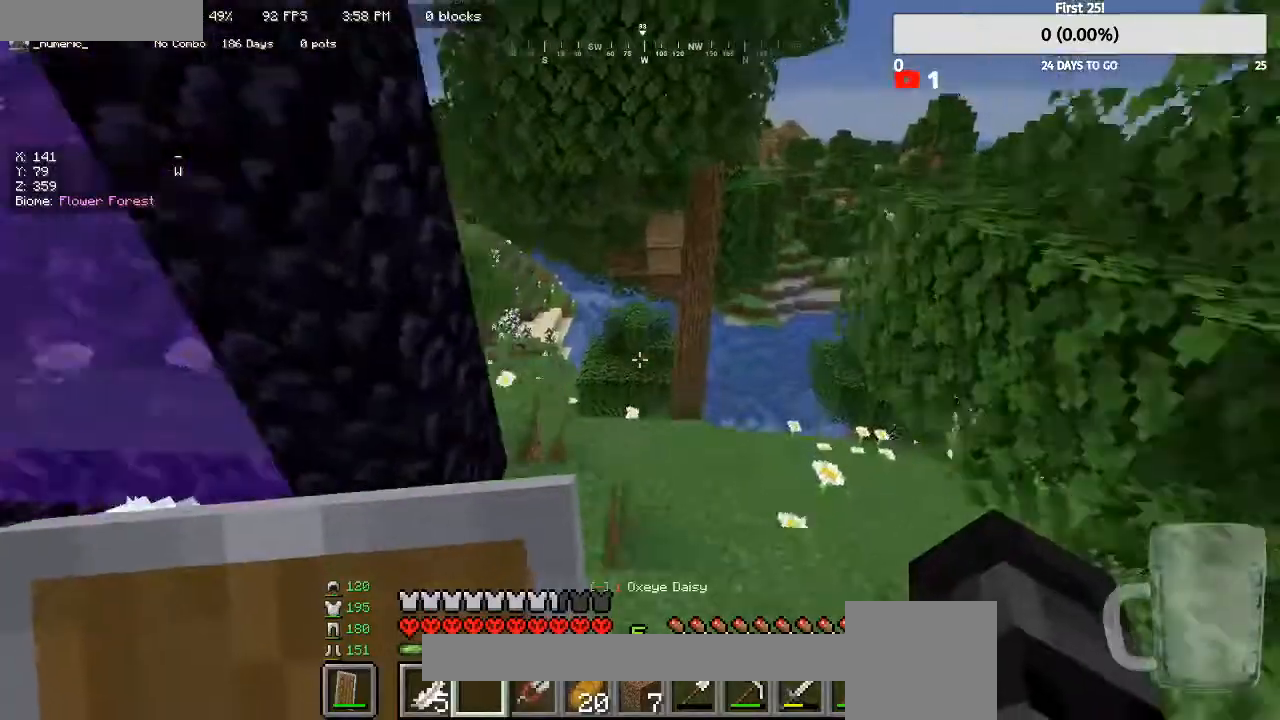
Gameplay with keyboard and mouse; each line is a JSON object with the keys and mouse buttons held at the frame after it. "events" lists presses ("down") and releases ("up") of "a", "d", "s", "w", "mouse_left" and "mouse_right" between this image and that frame as [ms after this image, input, new state], when the widget could be followed in between. "mouse_left", "mouse_right" = the "left", "right" buttons of the "mouse" list. No other keys are recorded. Fast repeated clicks can show as one long hold. Mouse movement is not recorded.
{"keys": ["w"], "mouse": [], "events": [[100, "a", "down"], [500, "a", "up"]]}
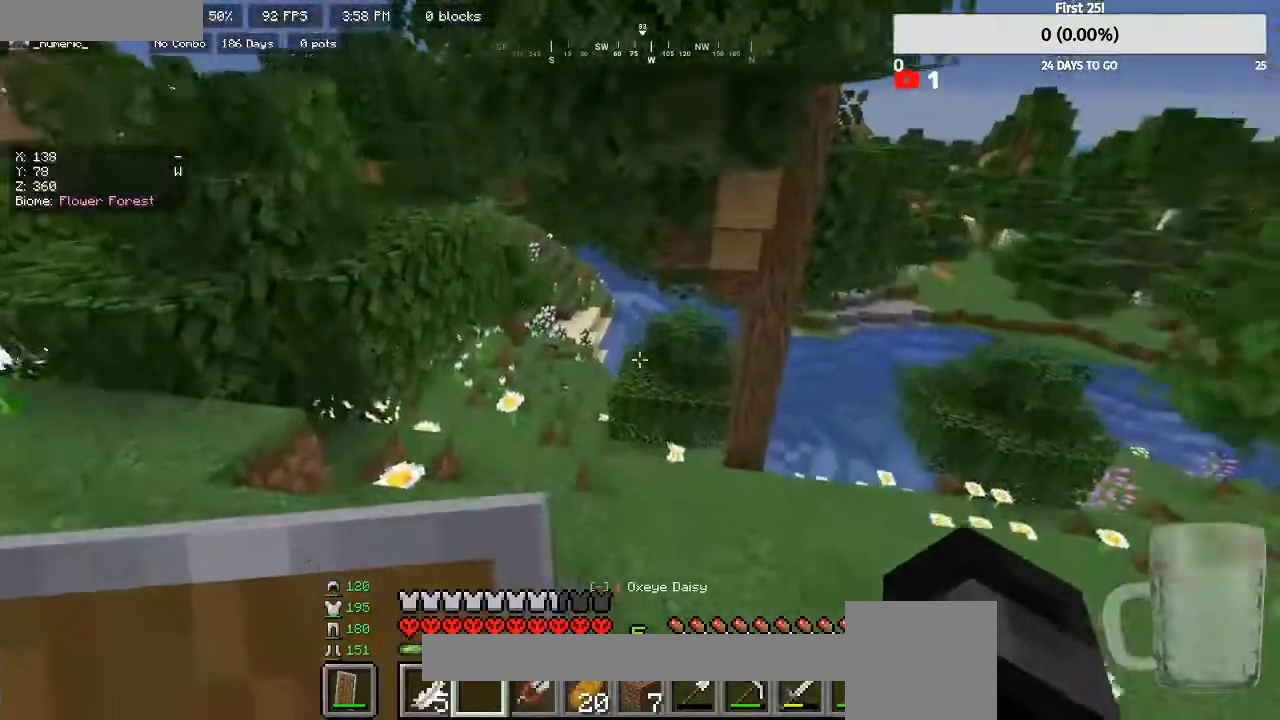
{"keys": ["w"], "mouse": [], "events": []}
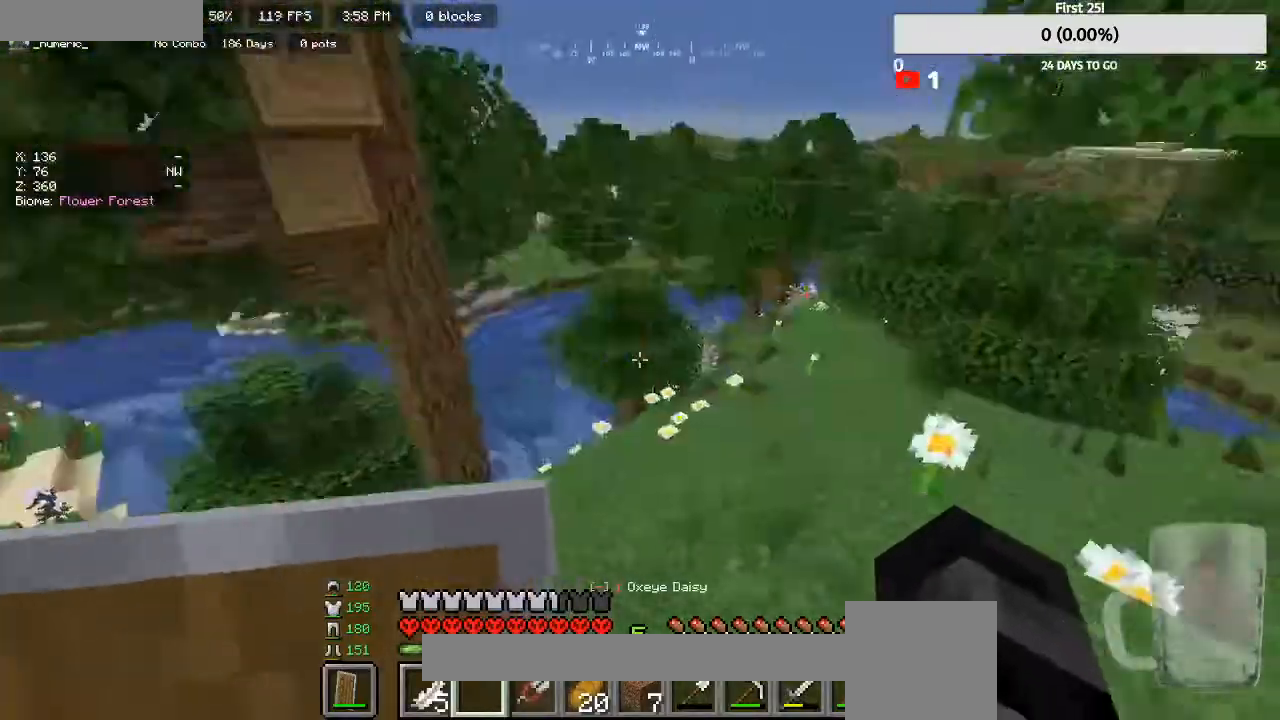
{"keys": ["w"], "mouse": [], "events": []}
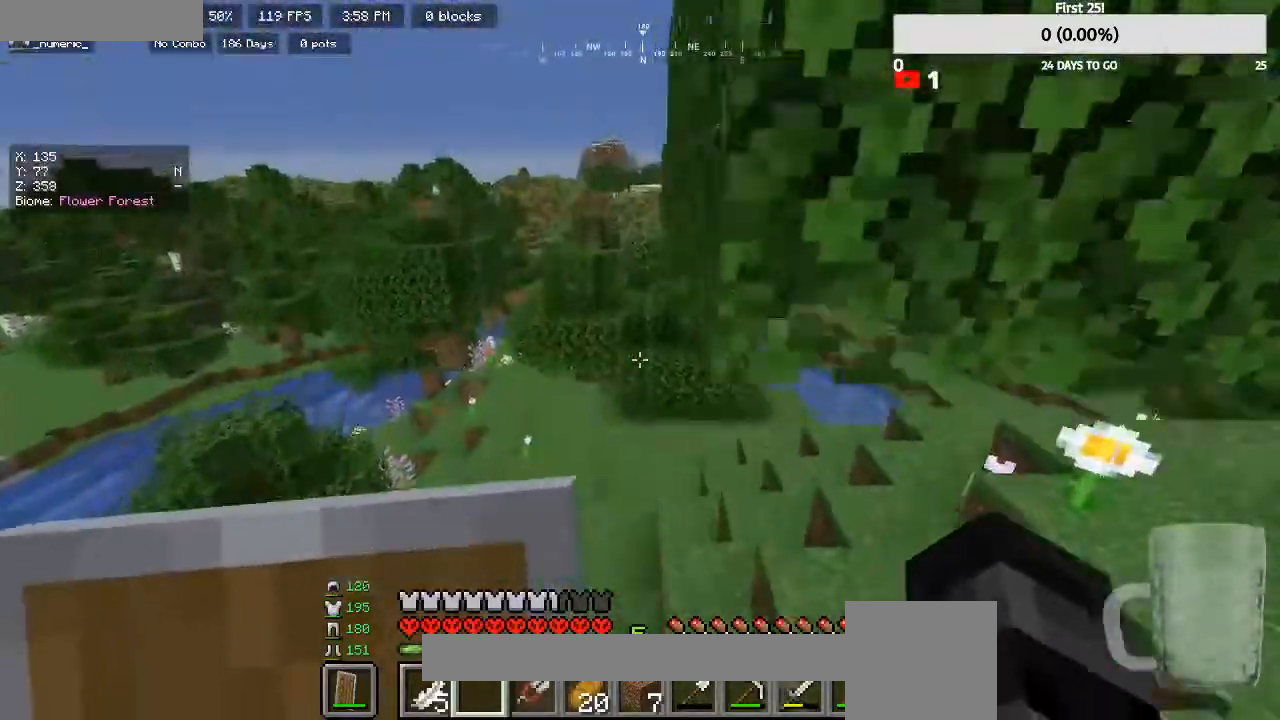
{"keys": ["w"], "mouse": [], "events": []}
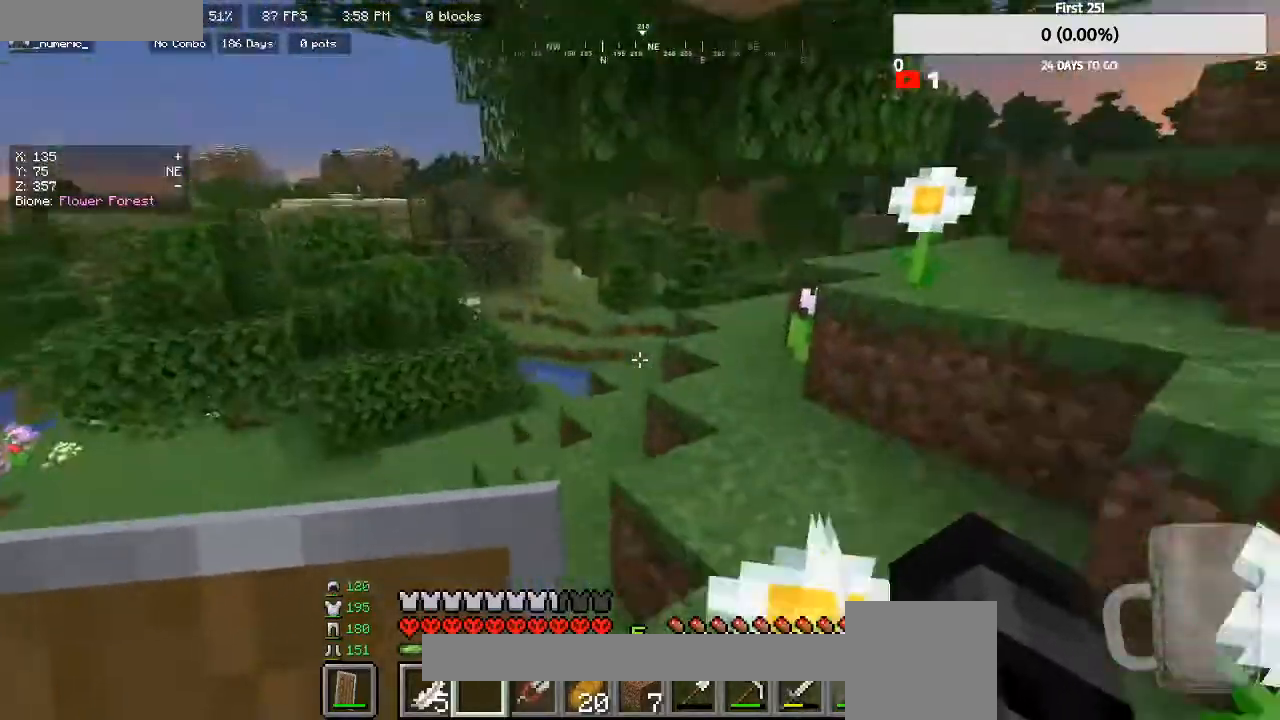
{"keys": ["w"], "mouse": [], "events": []}
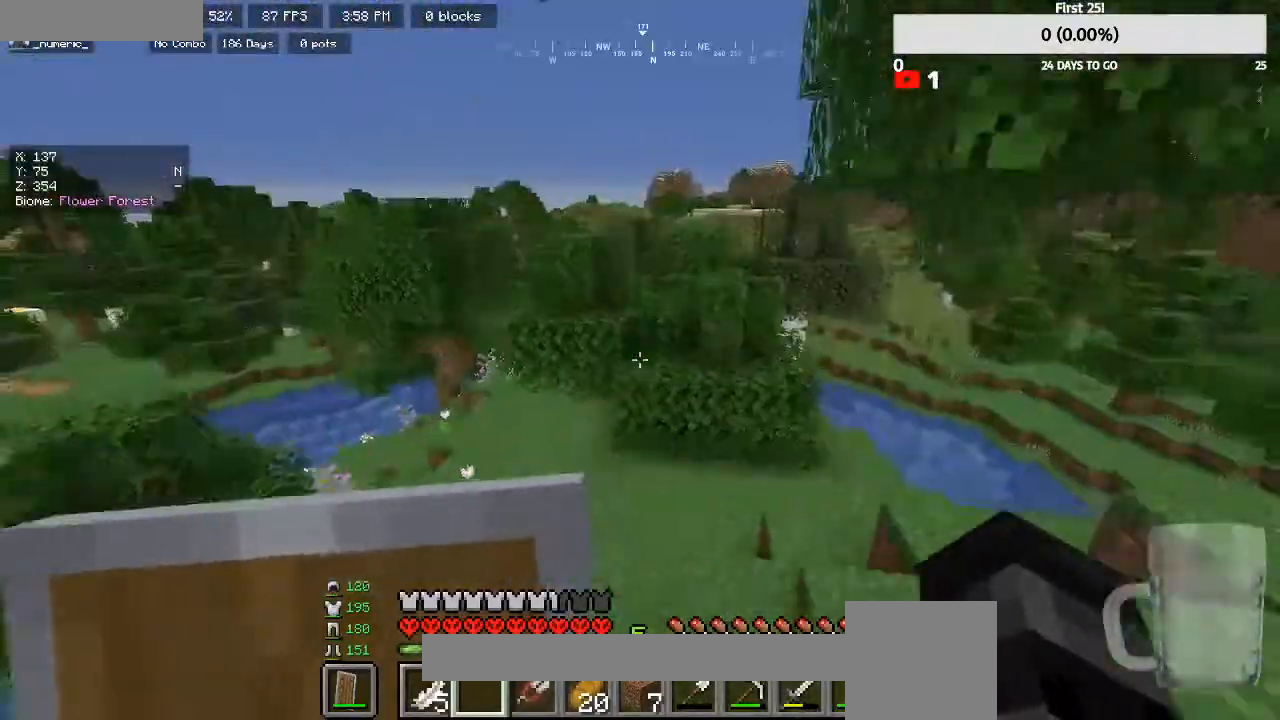
{"keys": ["a", "w"], "mouse": [], "events": [[33, "a", "down"]]}
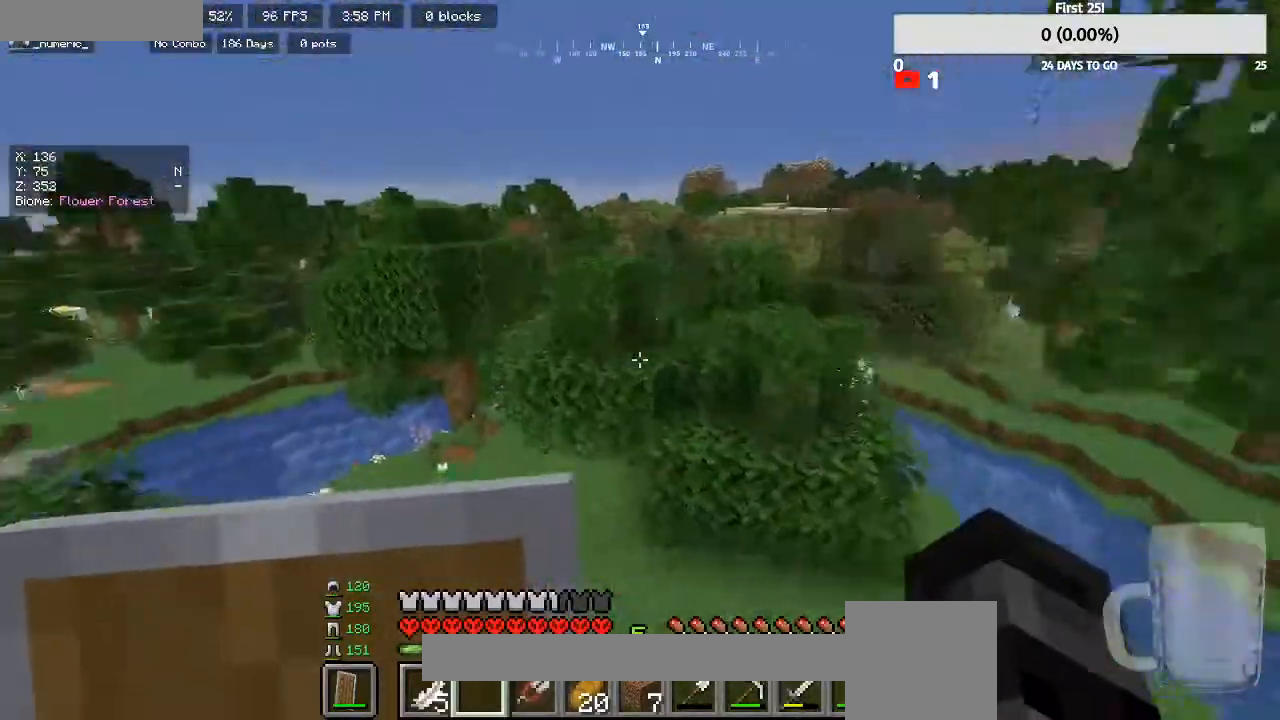
{"keys": ["a", "w"], "mouse": [], "events": []}
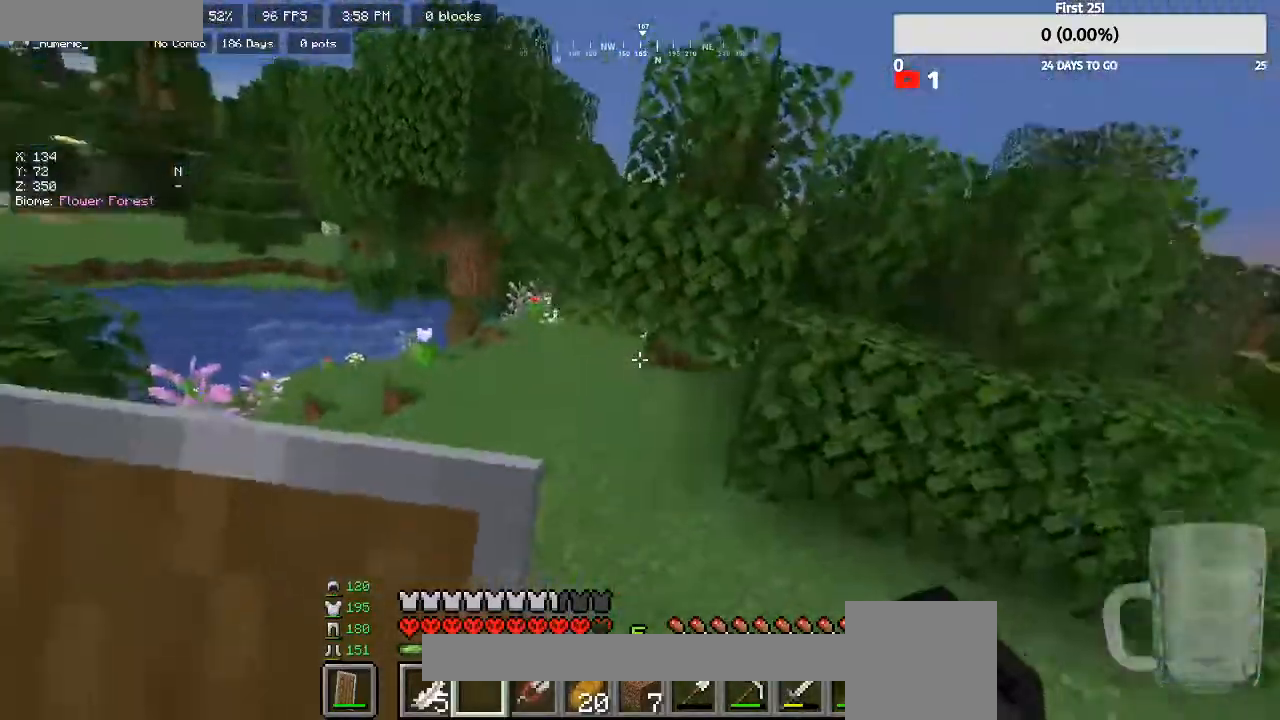
{"keys": ["a", "w"], "mouse": [], "events": []}
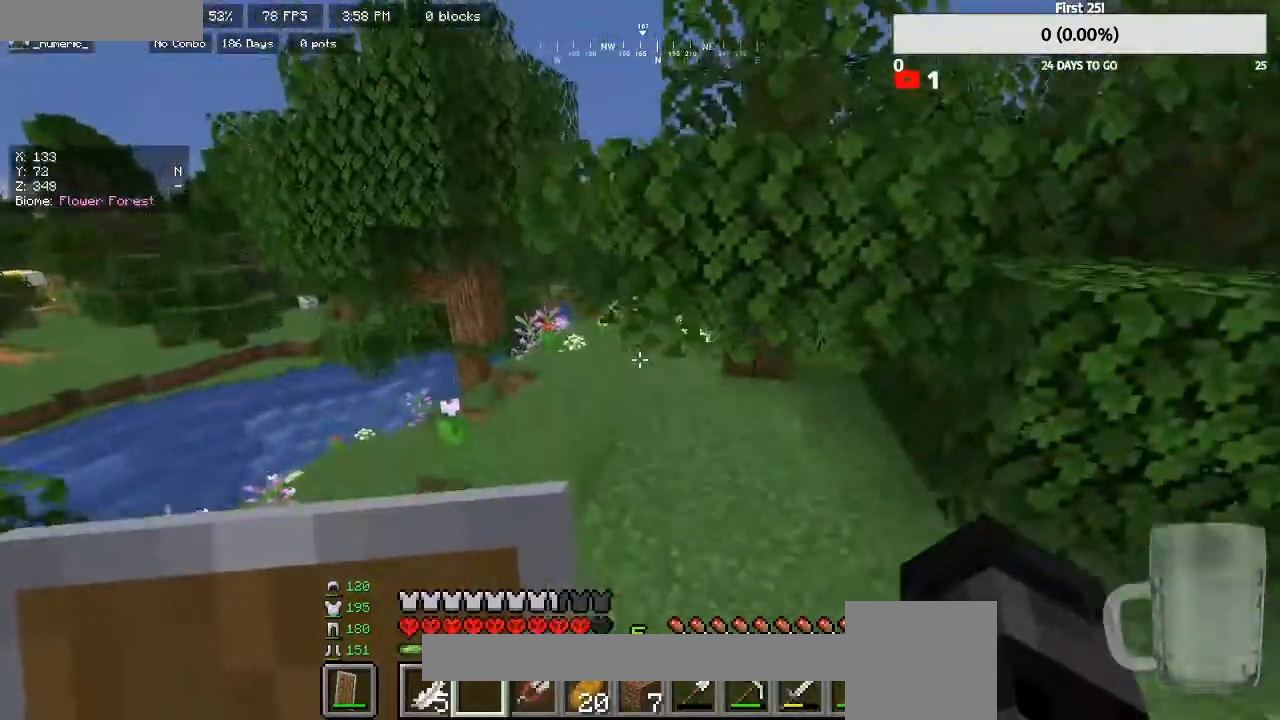
{"keys": ["a", "w"], "mouse": [], "events": []}
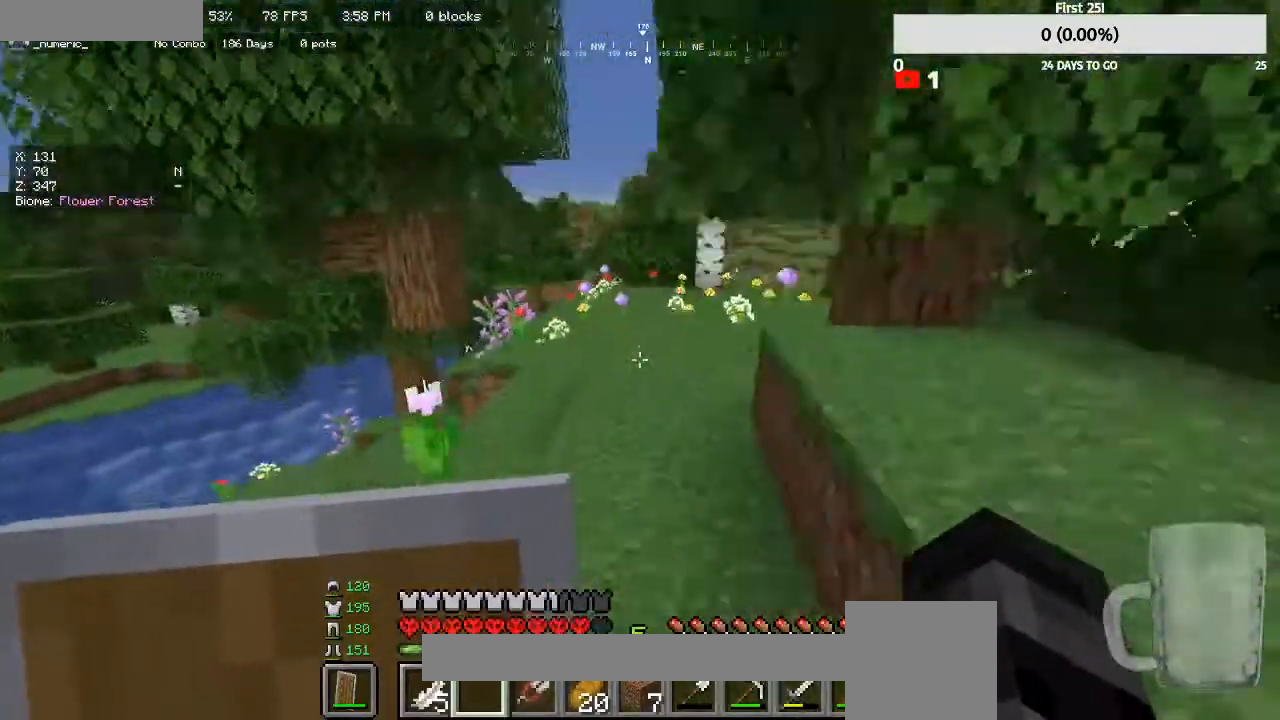
{"keys": ["w"], "mouse": [], "events": [[67, "a", "up"]]}
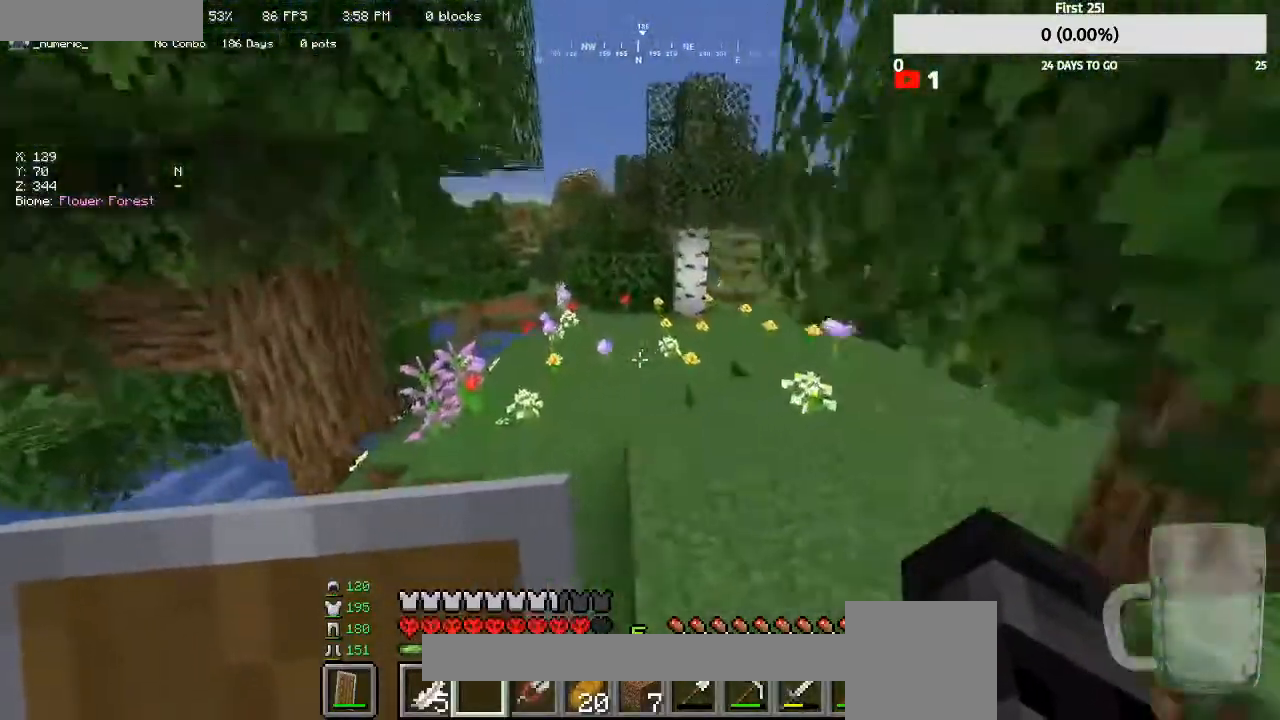
{"keys": ["w"], "mouse": [], "events": []}
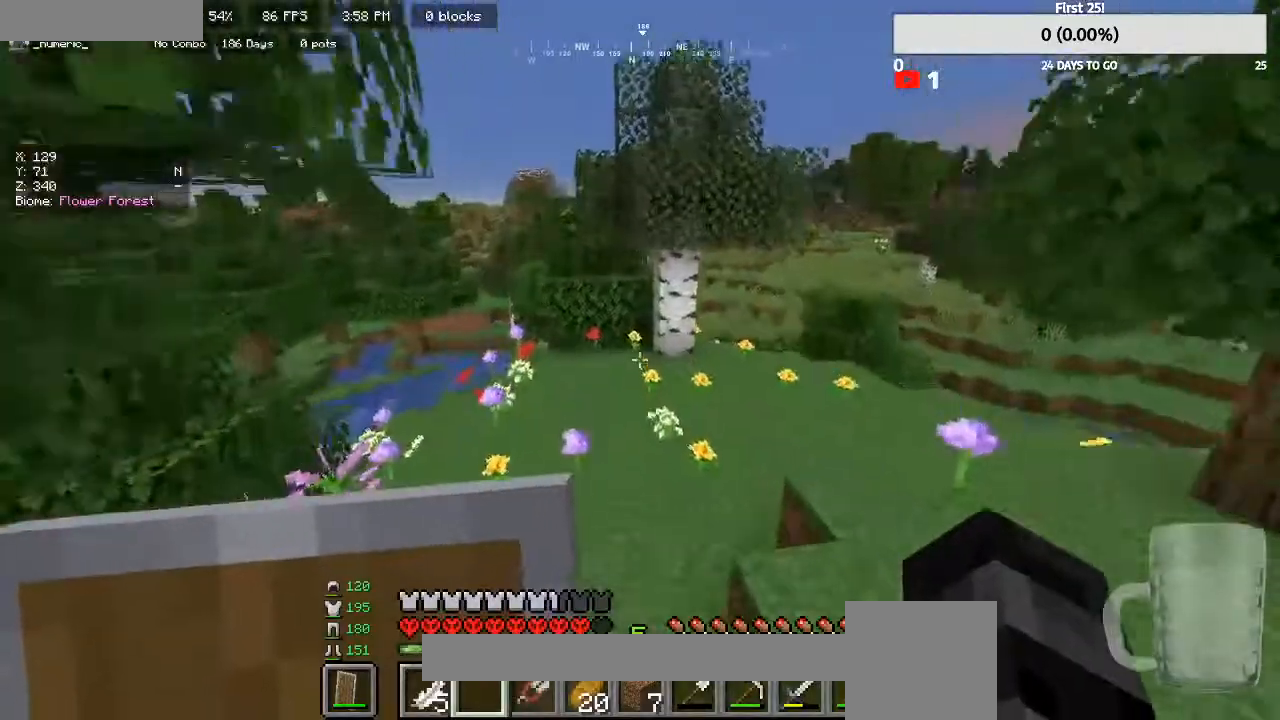
{"keys": ["w"], "mouse": [], "events": []}
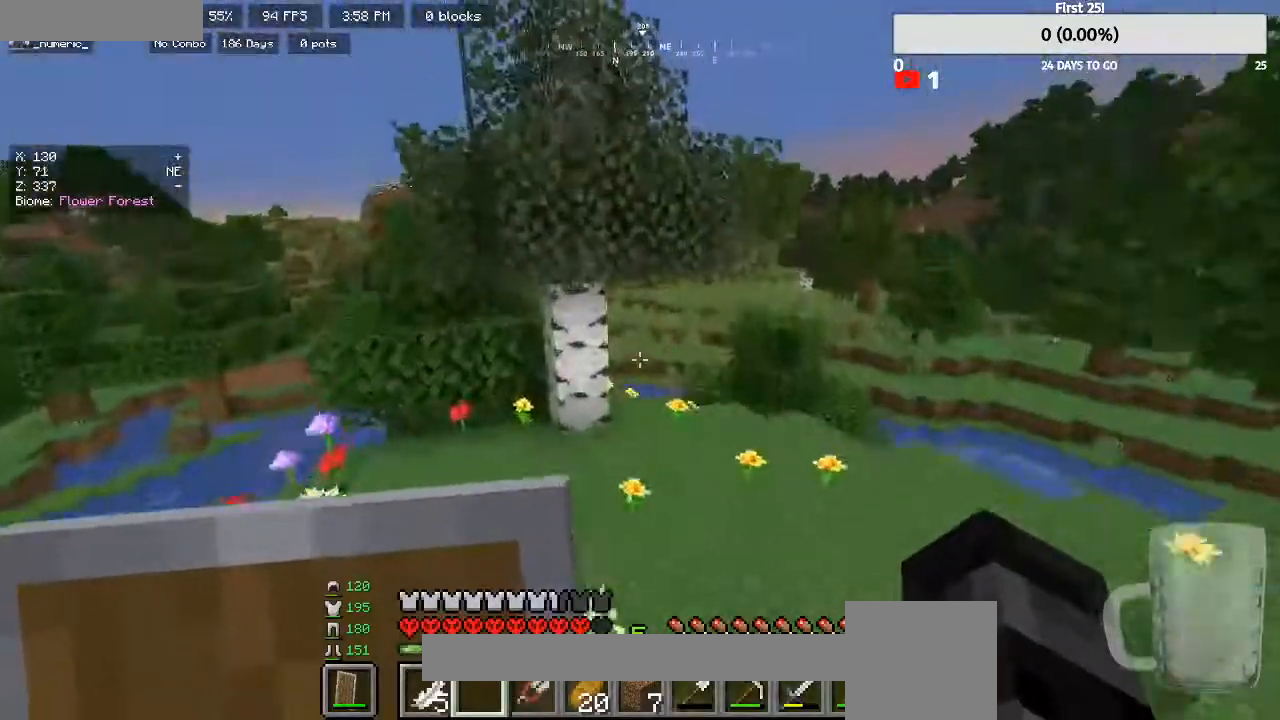
{"keys": ["w"], "mouse": [], "events": []}
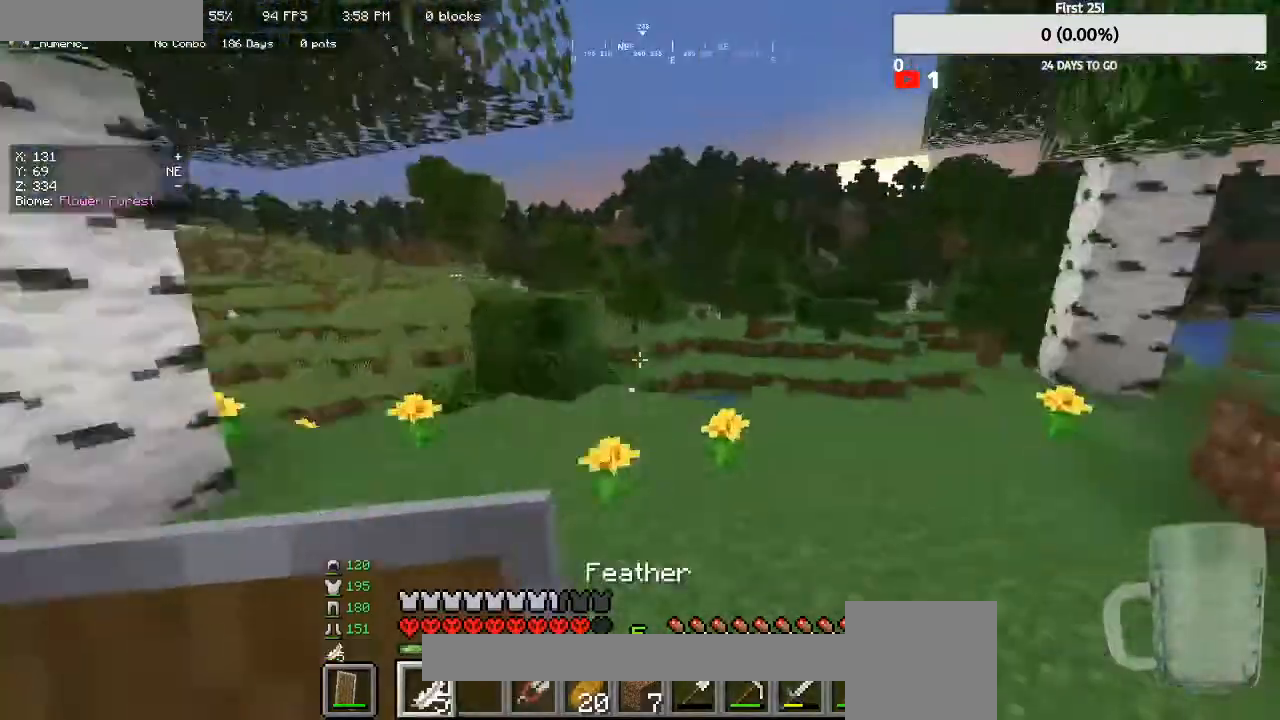
{"keys": ["w"], "mouse": [], "events": []}
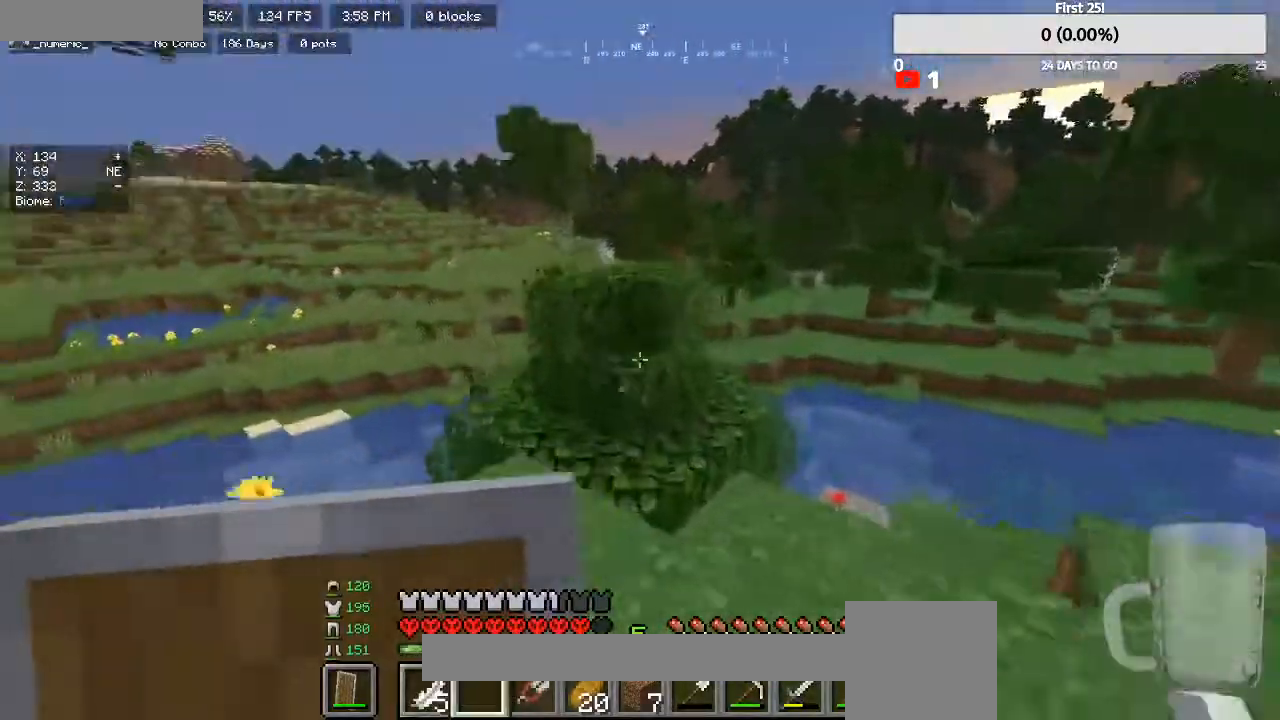
{"keys": ["a", "w"], "mouse": [], "events": [[467, "a", "down"]]}
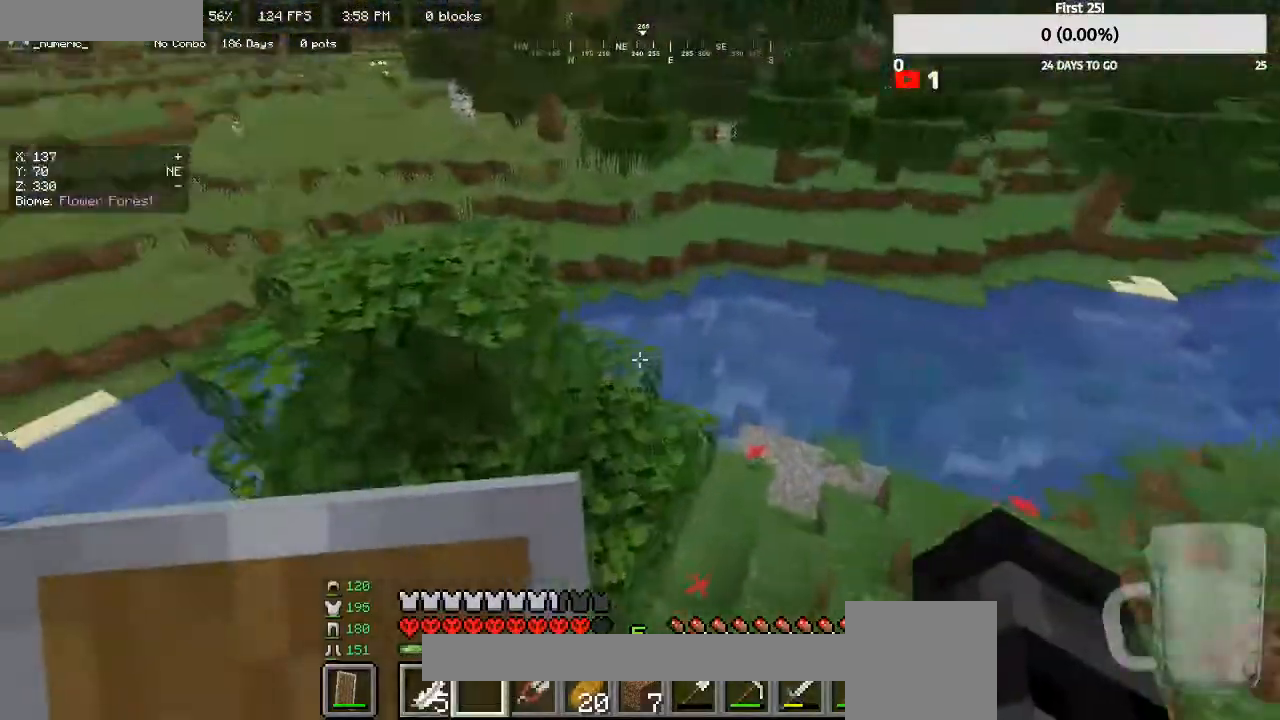
{"keys": ["w"], "mouse": [], "events": [[200, "a", "up"]]}
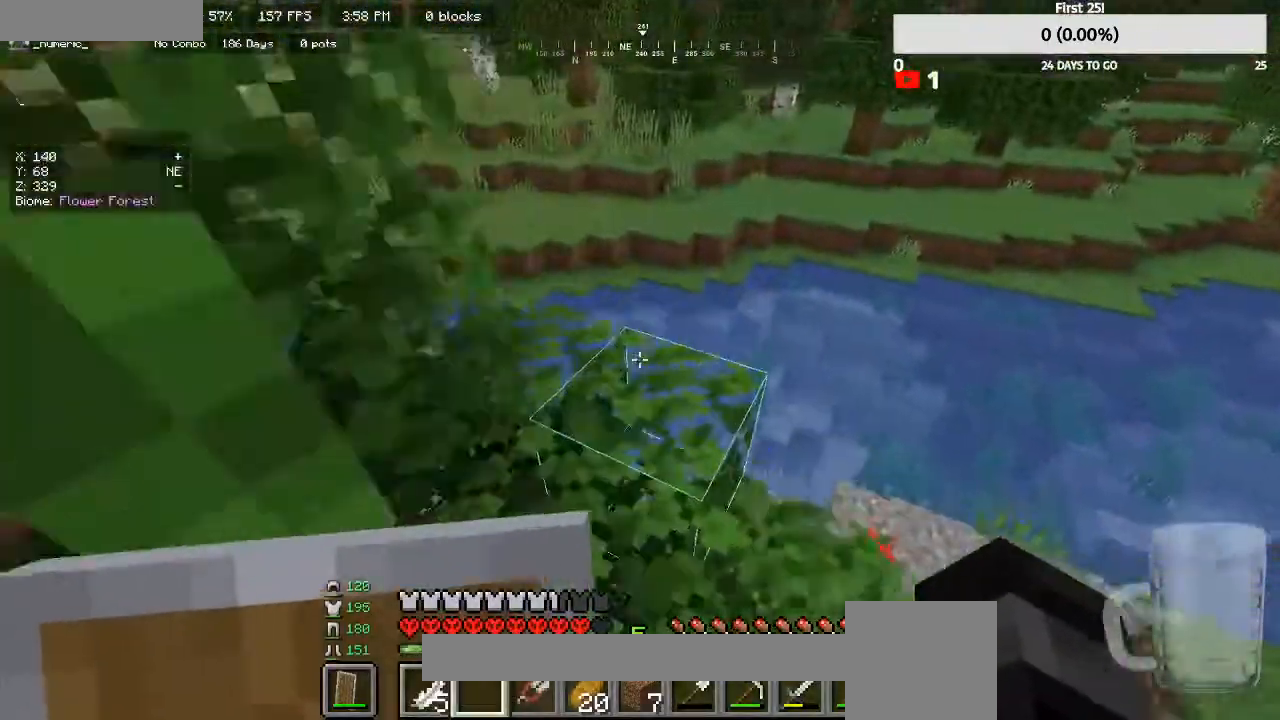
{"keys": ["w"], "mouse": [], "events": []}
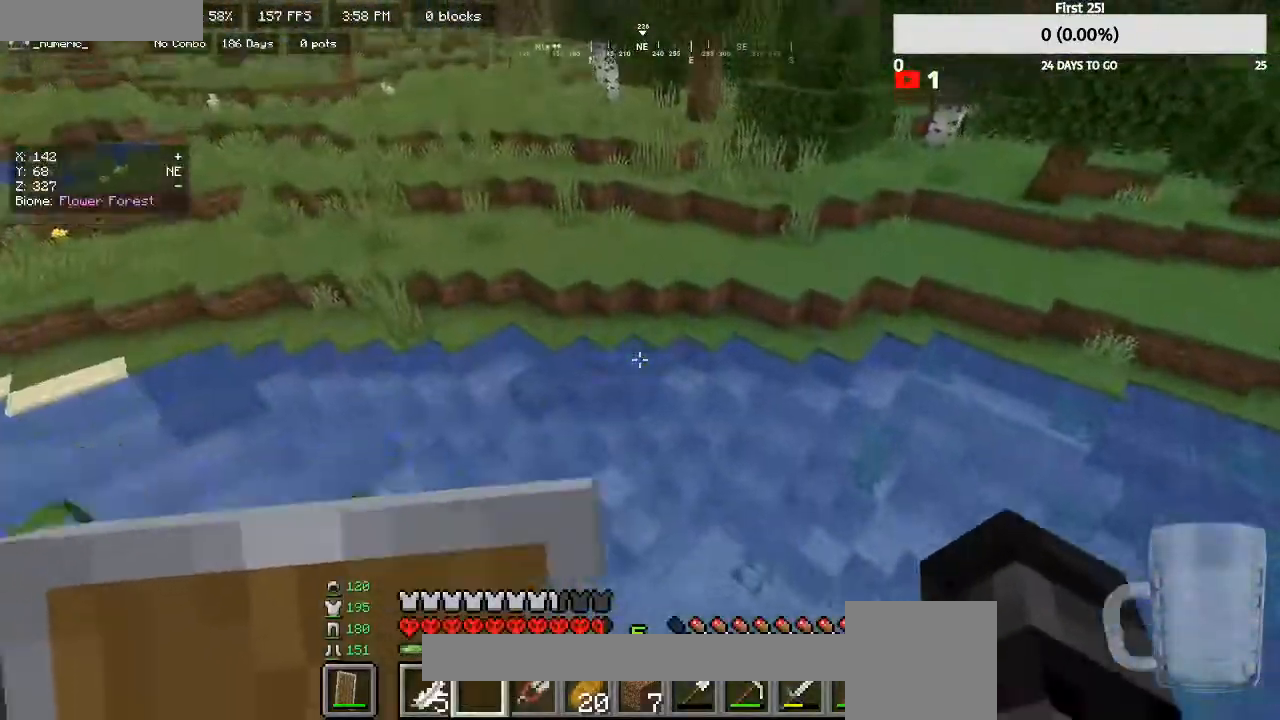
{"keys": ["w"], "mouse": [], "events": []}
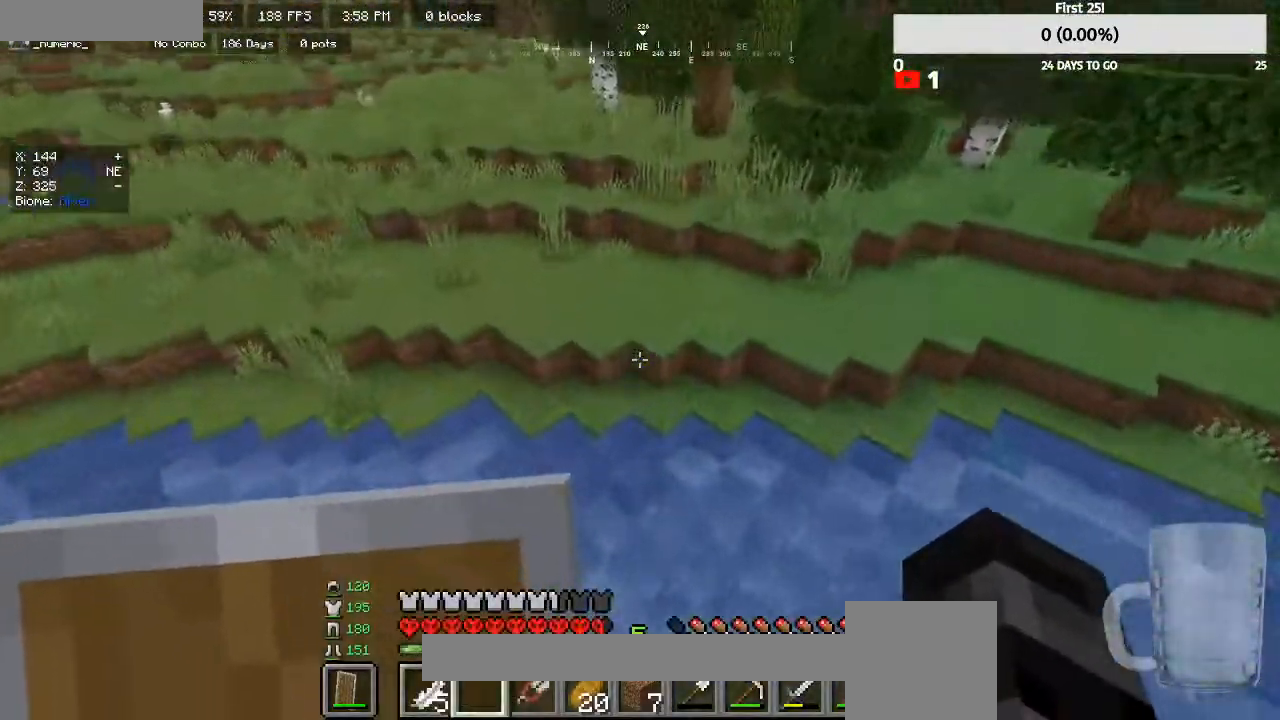
{"keys": ["w"], "mouse": [], "events": [[133, "a", "down"], [400, "a", "up"]]}
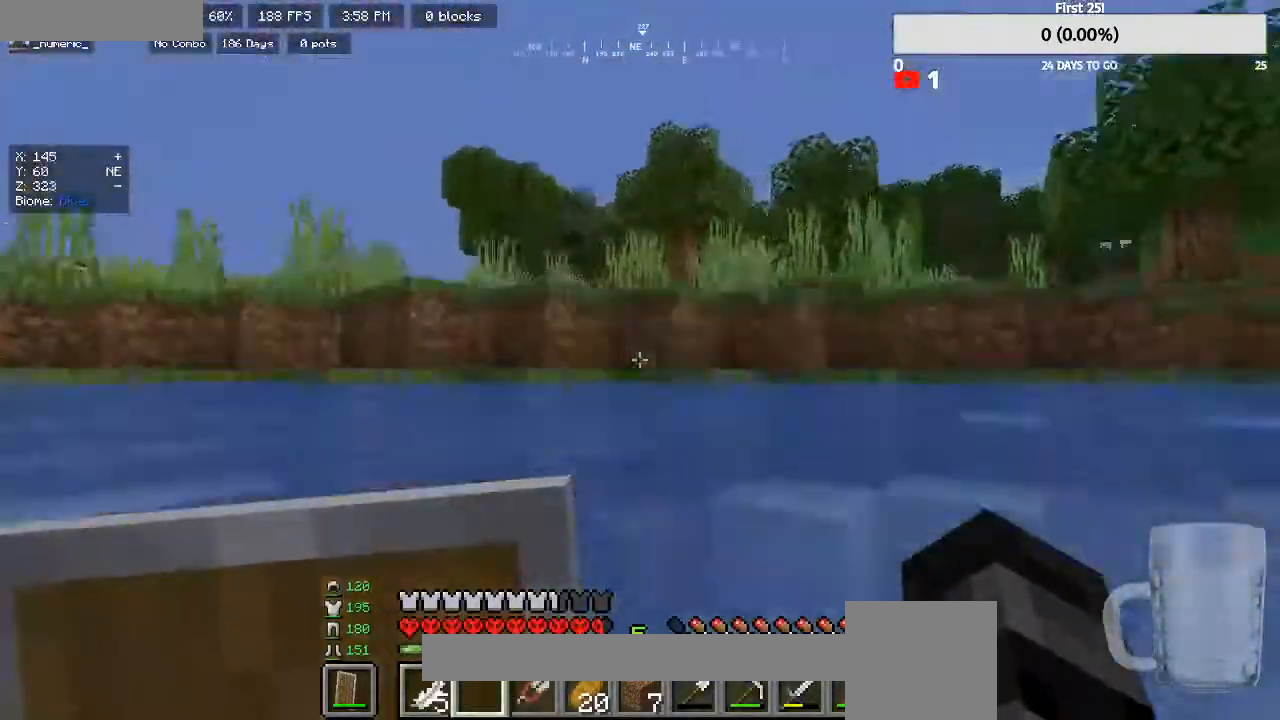
{"keys": ["w"], "mouse": [], "events": []}
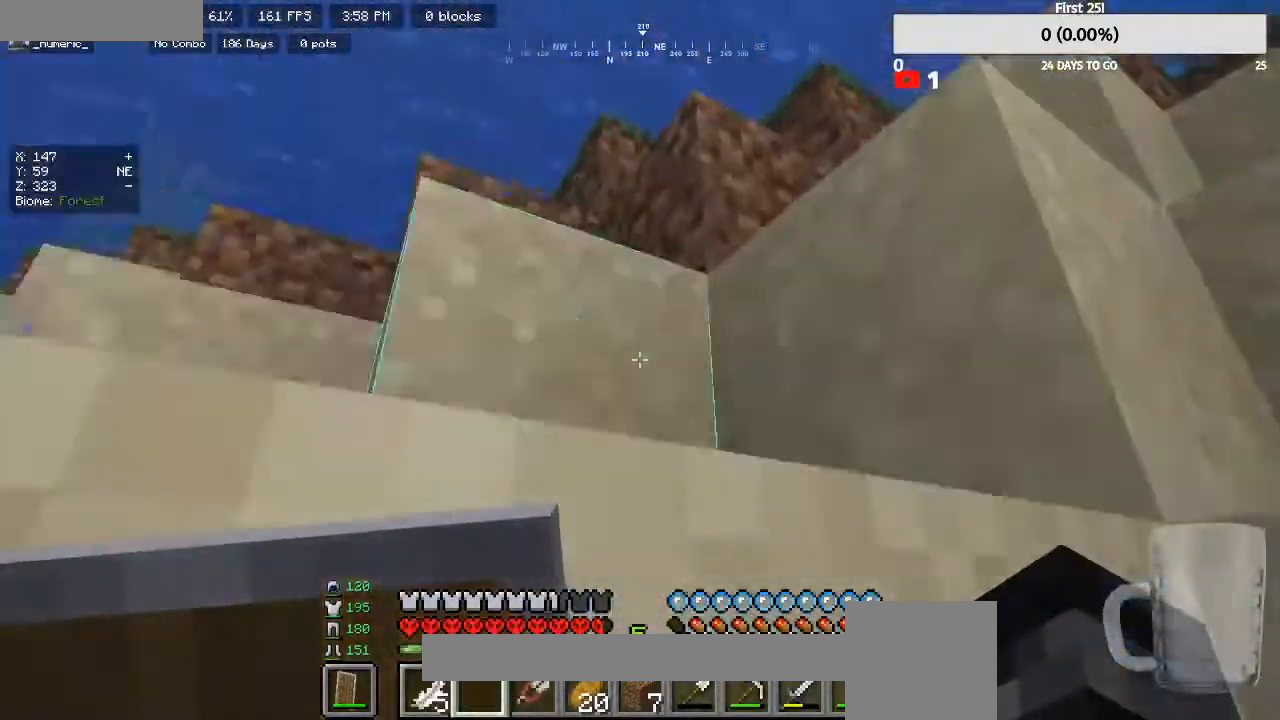
{"keys": ["w"], "mouse": [], "events": []}
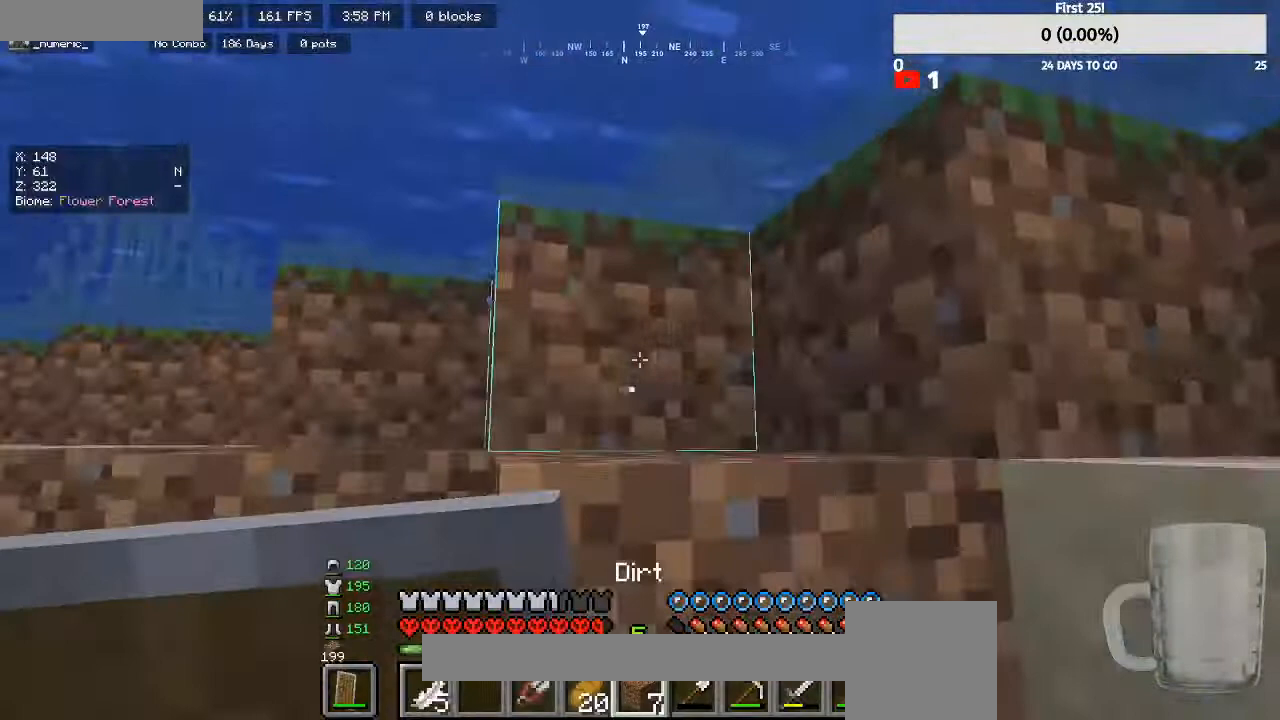
{"keys": [], "mouse": [], "events": [[300, "w", "up"]]}
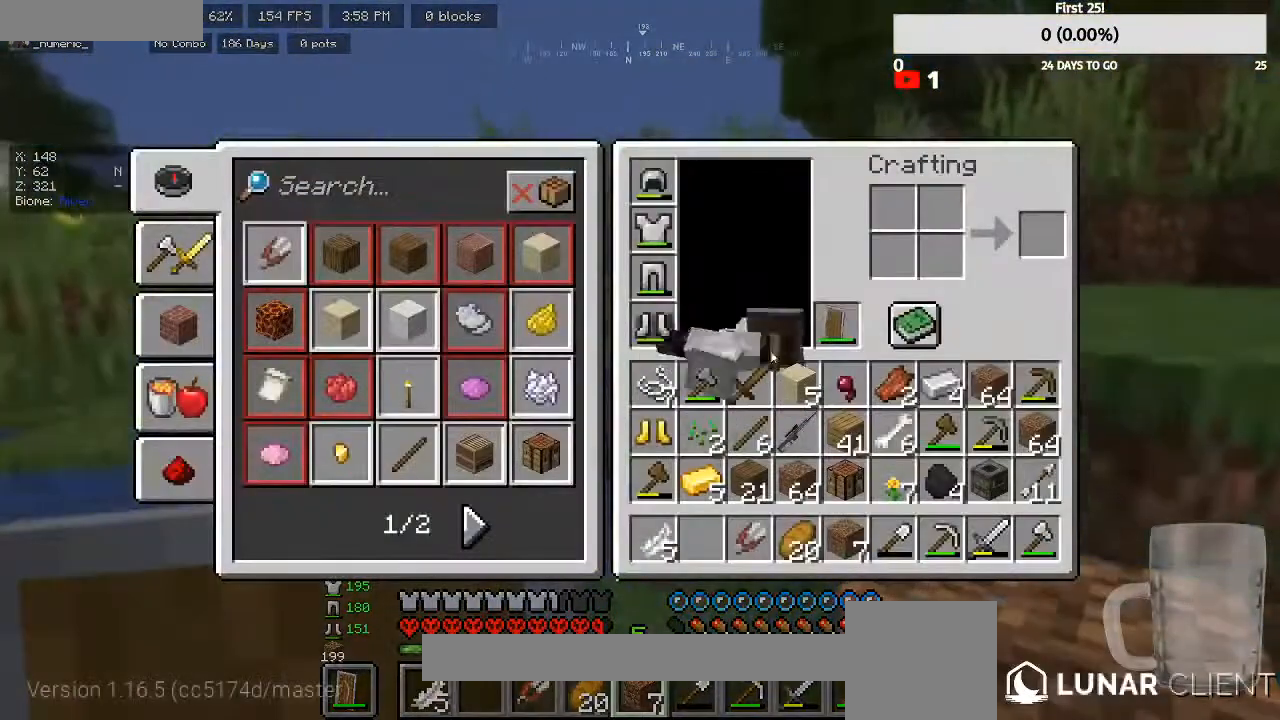
{"keys": [], "mouse": [], "events": []}
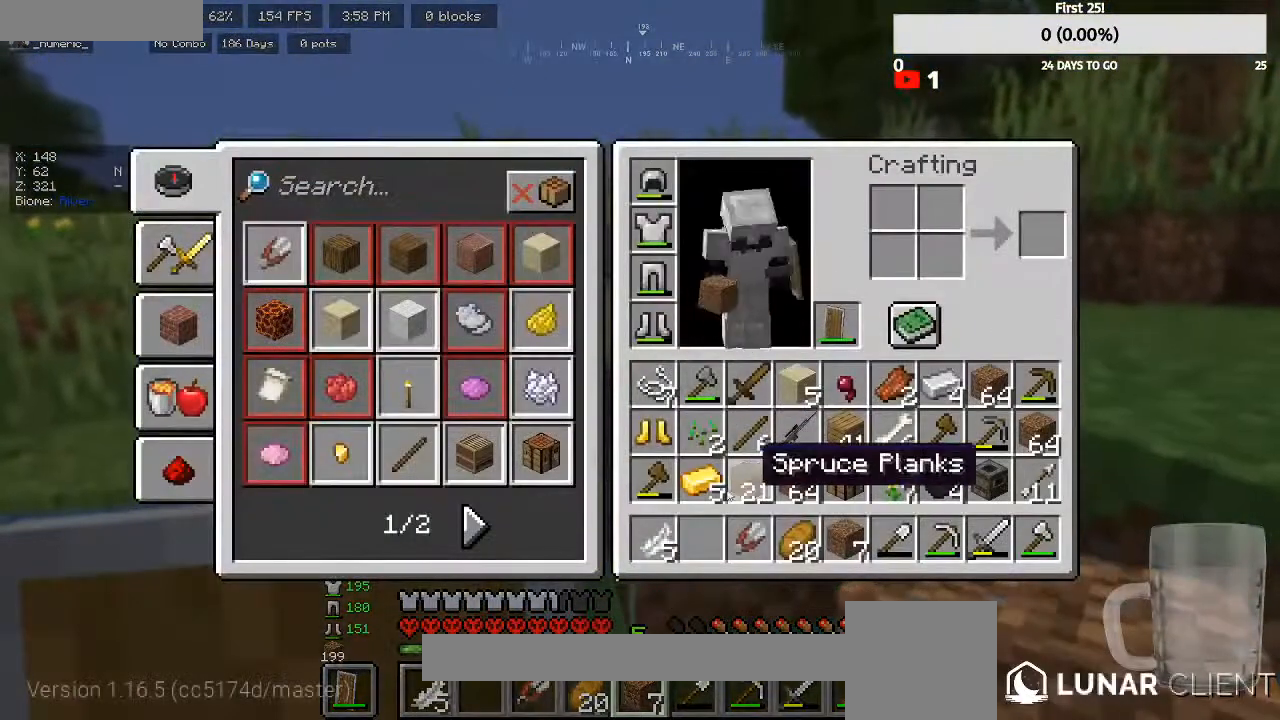
{"keys": [], "mouse": [], "events": []}
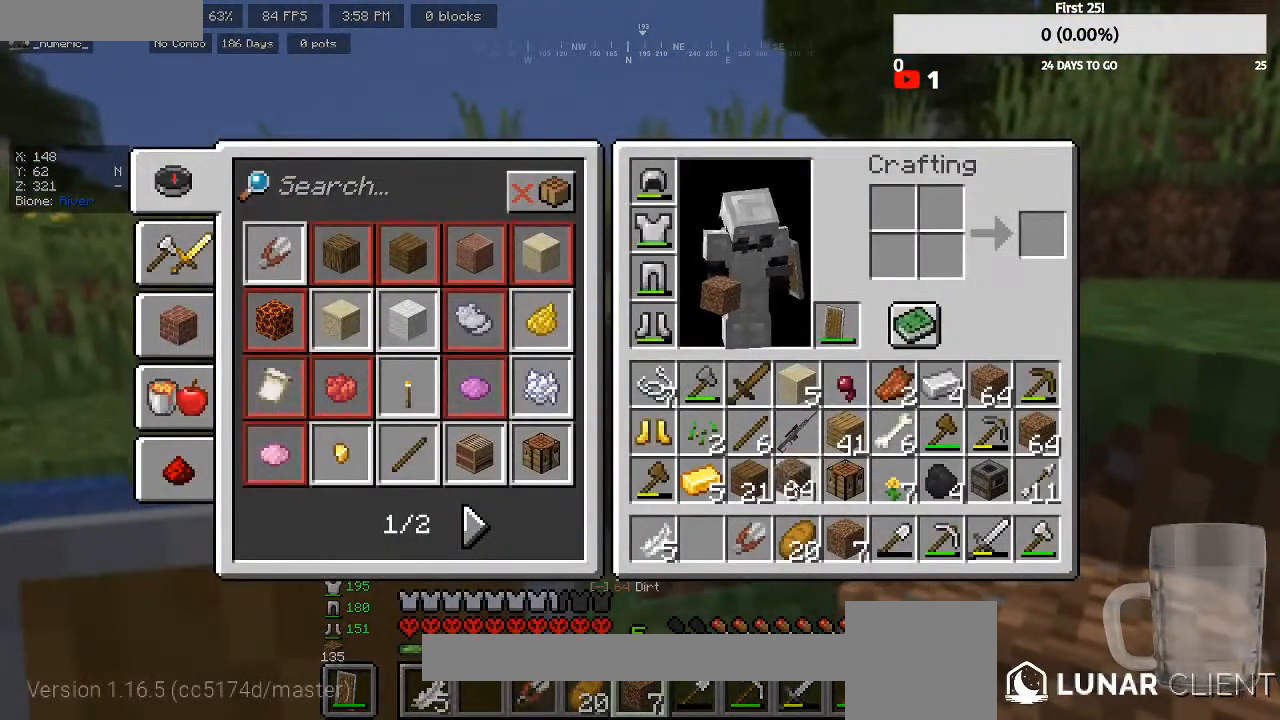
{"keys": [], "mouse": [], "events": []}
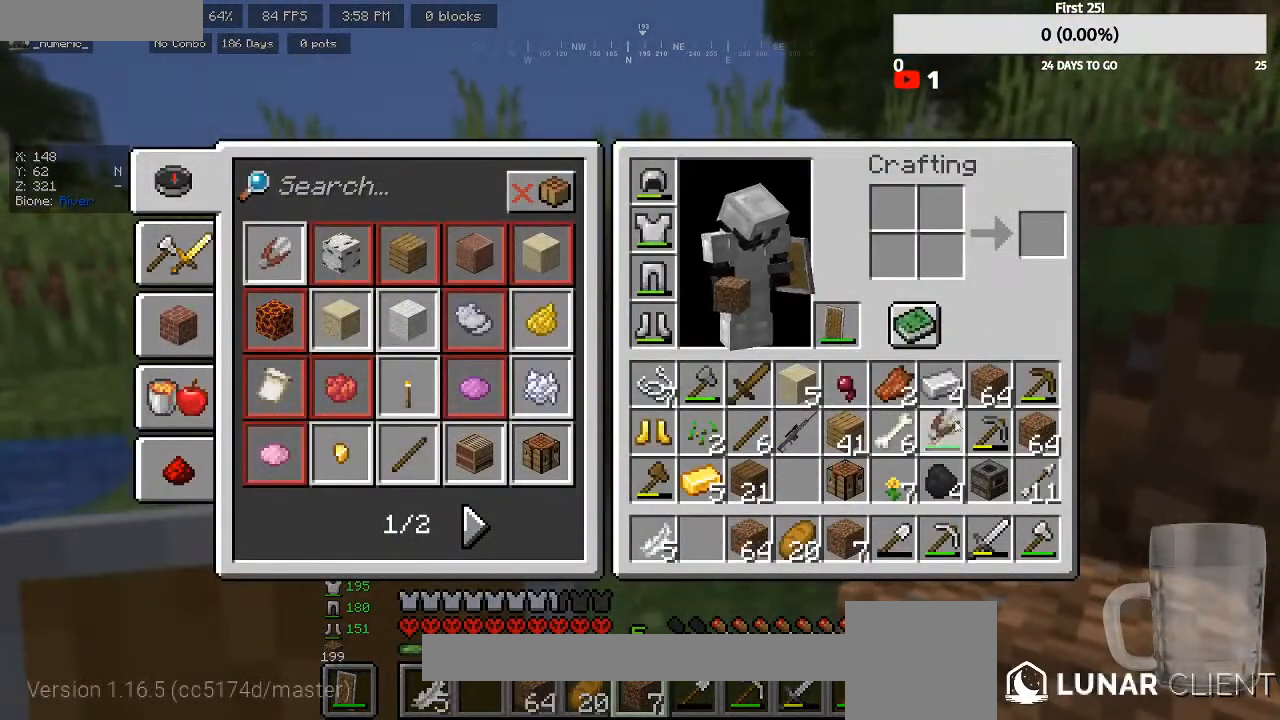
{"keys": [], "mouse": [], "events": []}
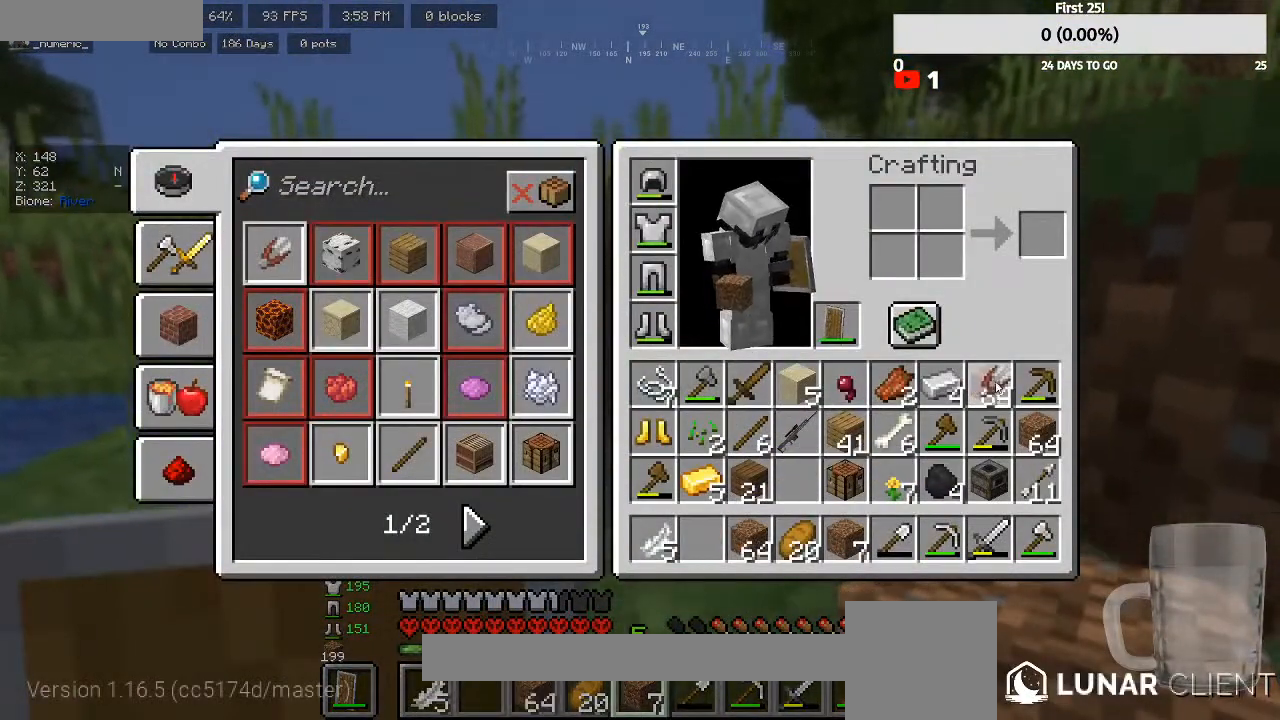
{"keys": [], "mouse": [], "events": []}
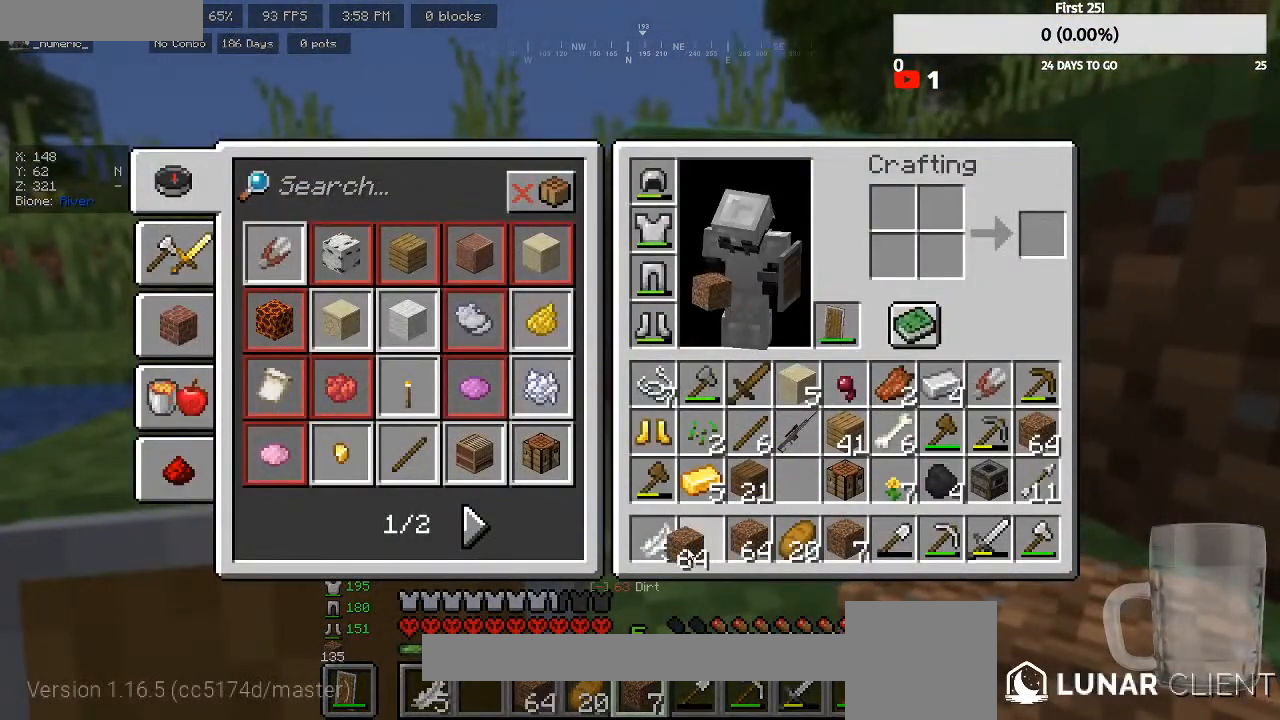
{"keys": [], "mouse": [], "events": []}